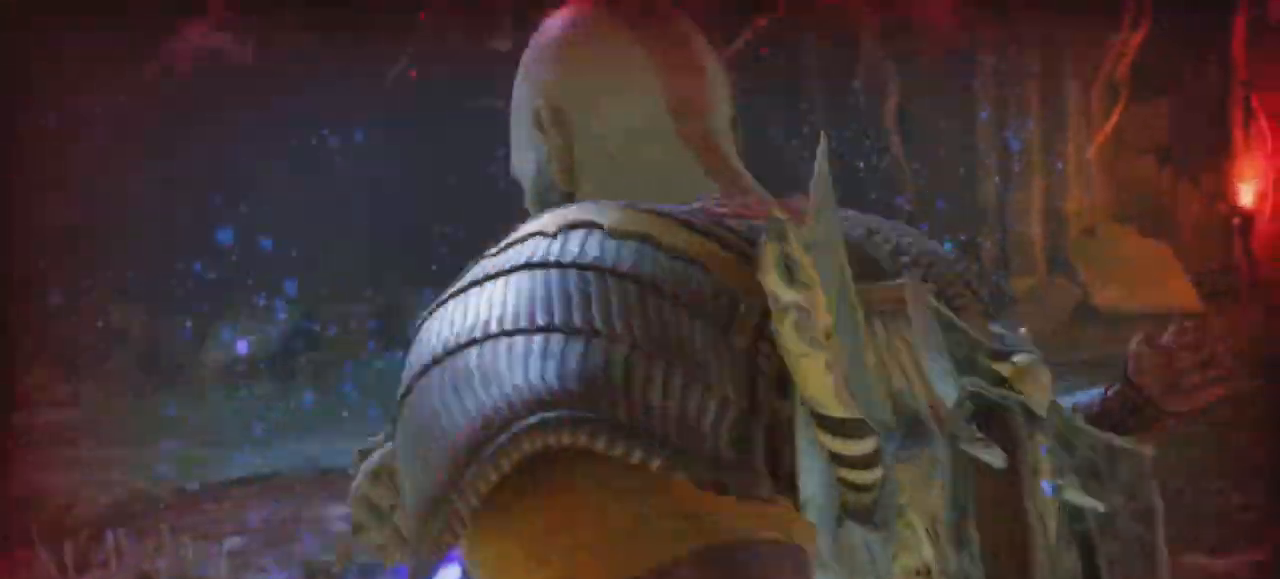
Gameplay with a controller (PlayStation layout); each line is a JSON object with the inputs held at the frame after it. "events" lists button and stick changes between this image and that frame as [ms after this image, input, new state], when the widget could be followed in between. Not read: HOME L3 R3 SELECT TOUCHPAD.
{"buttons": [], "left_stick": "center", "right_stick": "center", "events": [[401, "DPAD_UP", "up"]]}
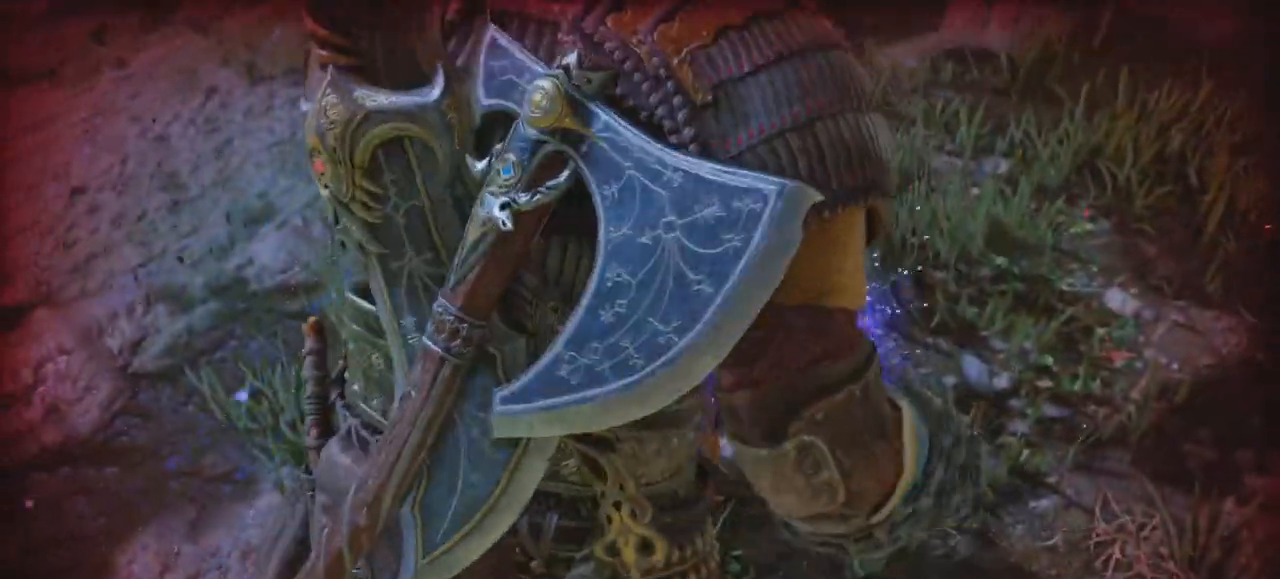
{"buttons": [], "left_stick": "center", "right_stick": "center", "events": [[450, "R2", "down"], [467, "R2", "up"]]}
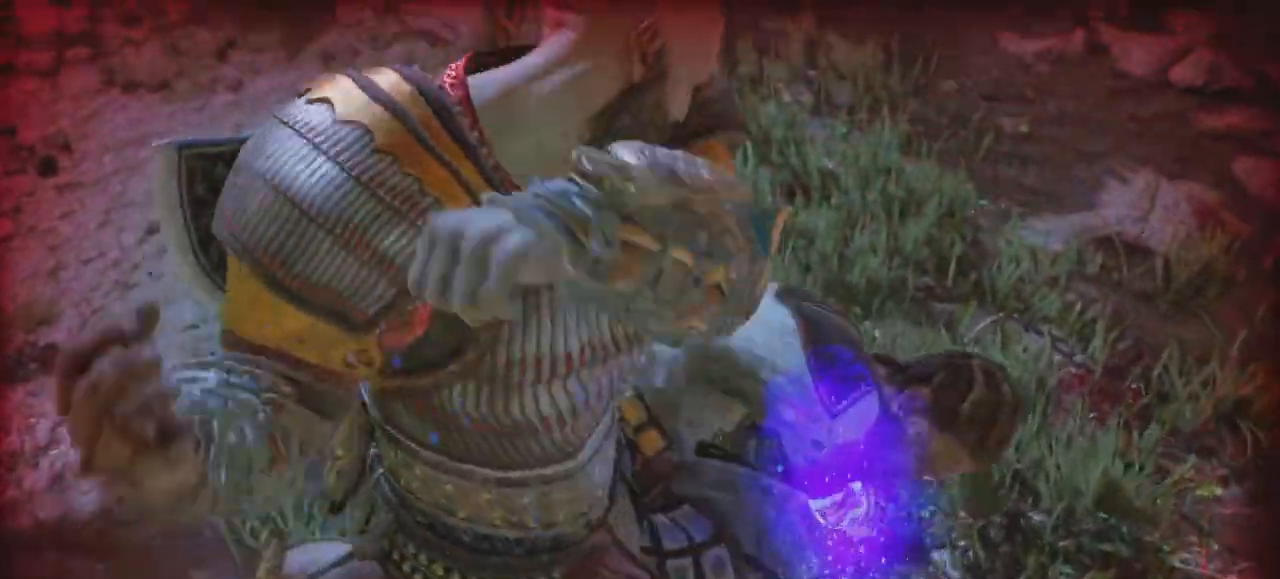
{"buttons": [], "left_stick": "center", "right_stick": "center", "events": []}
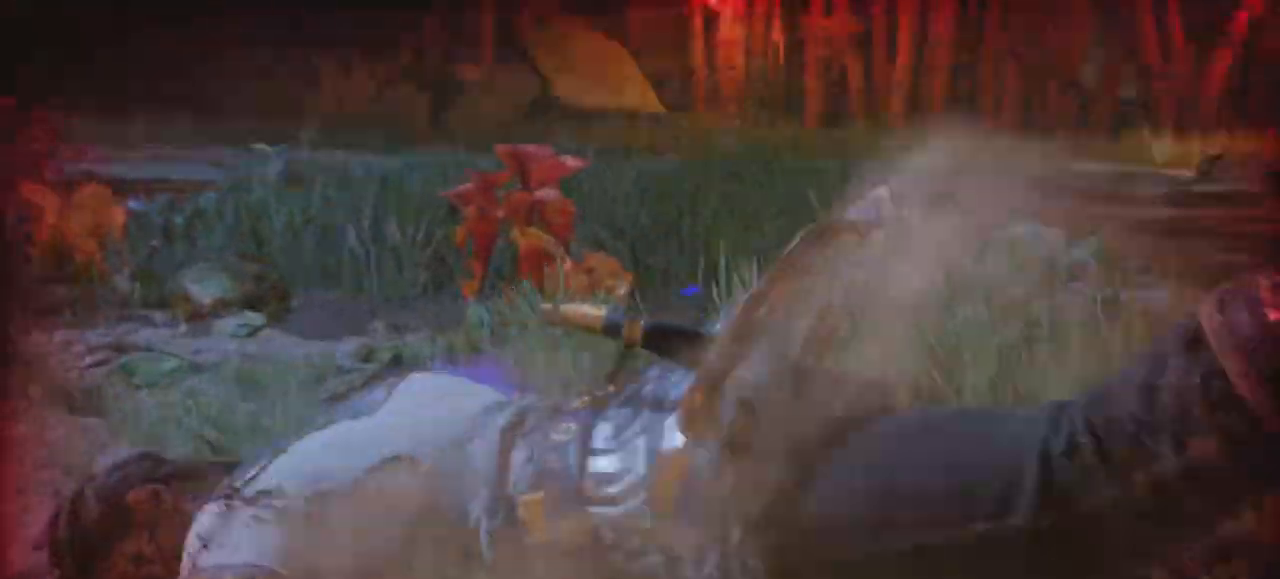
{"buttons": [], "left_stick": "center", "right_stick": "center", "events": [[384, "DPAD_UP", "down"], [400, "DPAD_UP", "up"]]}
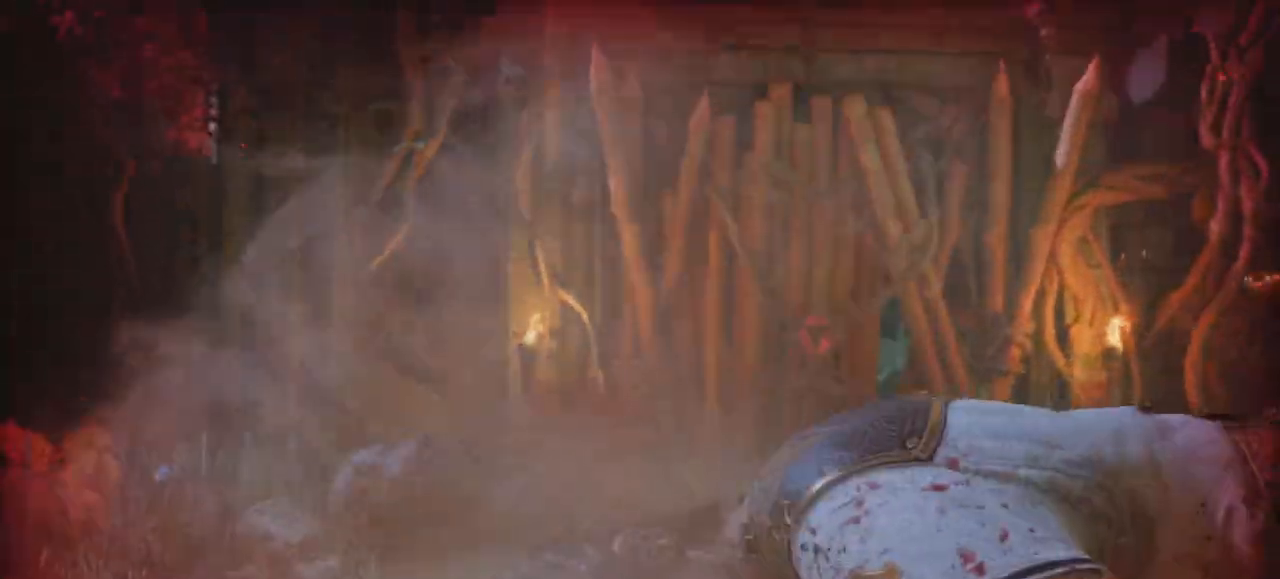
{"buttons": [], "left_stick": "center", "right_stick": "center", "events": [[217, "L1", "down"], [251, "L2", "down"], [301, "L1", "up"], [367, "L2", "up"], [434, "L2", "down"], [484, "L2", "up"]]}